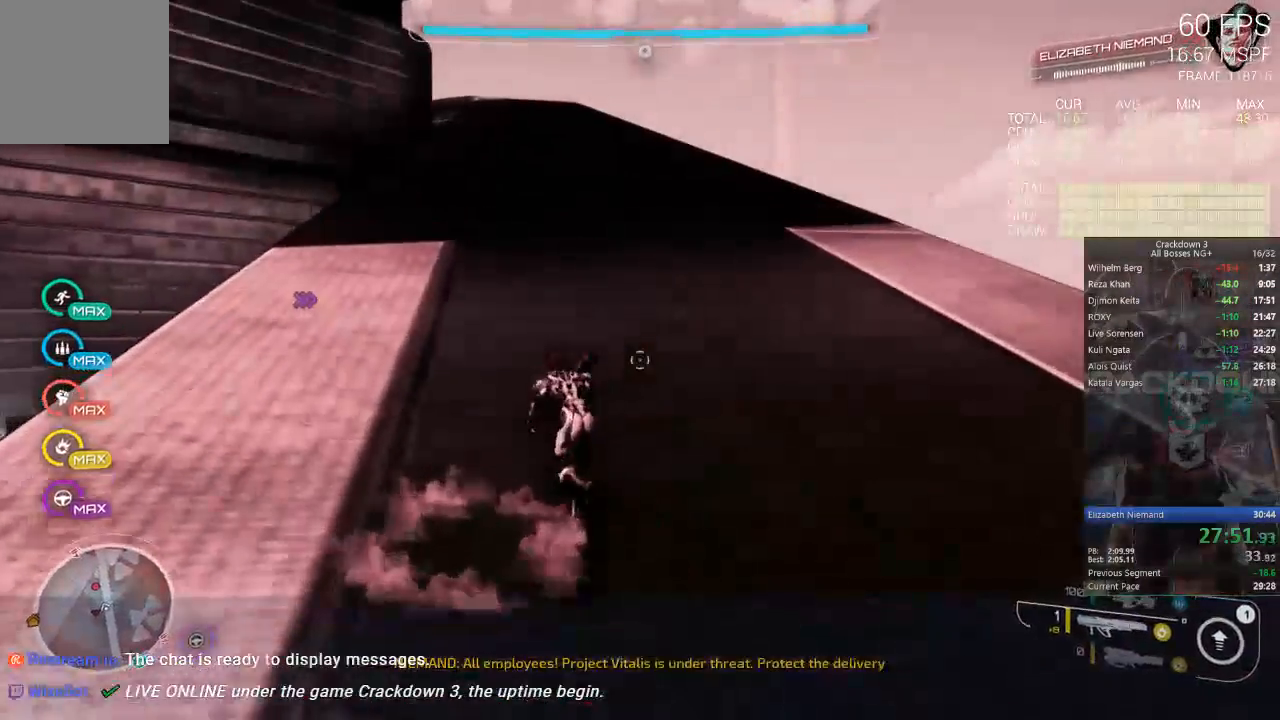
Gameplay with a controller (Xbox layout); each line is a JSON object with the inputs held at the frame after it. "button_events" lists button changes between this image and that frame as [ms after this image, input, new state], when the widget could be followed in between (sticks are given only as held states). This document gives stick clicks only as held states, not as events. Not read: B DPAD_LEFT DPAD_RIGHT L2 R1 R2 SELECT START.
{"buttons": [], "left_stick": "up", "right_stick": "center", "button_events": [[33, "A", "up"]]}
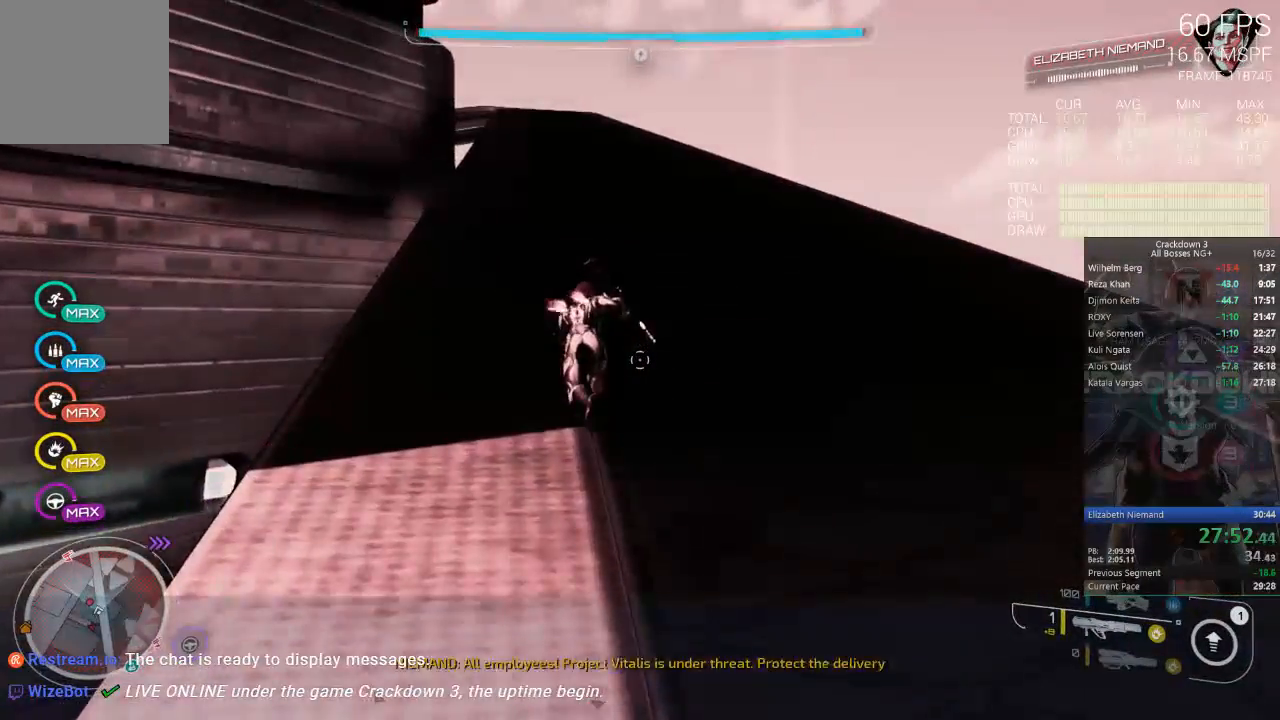
{"buttons": [], "left_stick": "up", "right_stick": "center", "button_events": []}
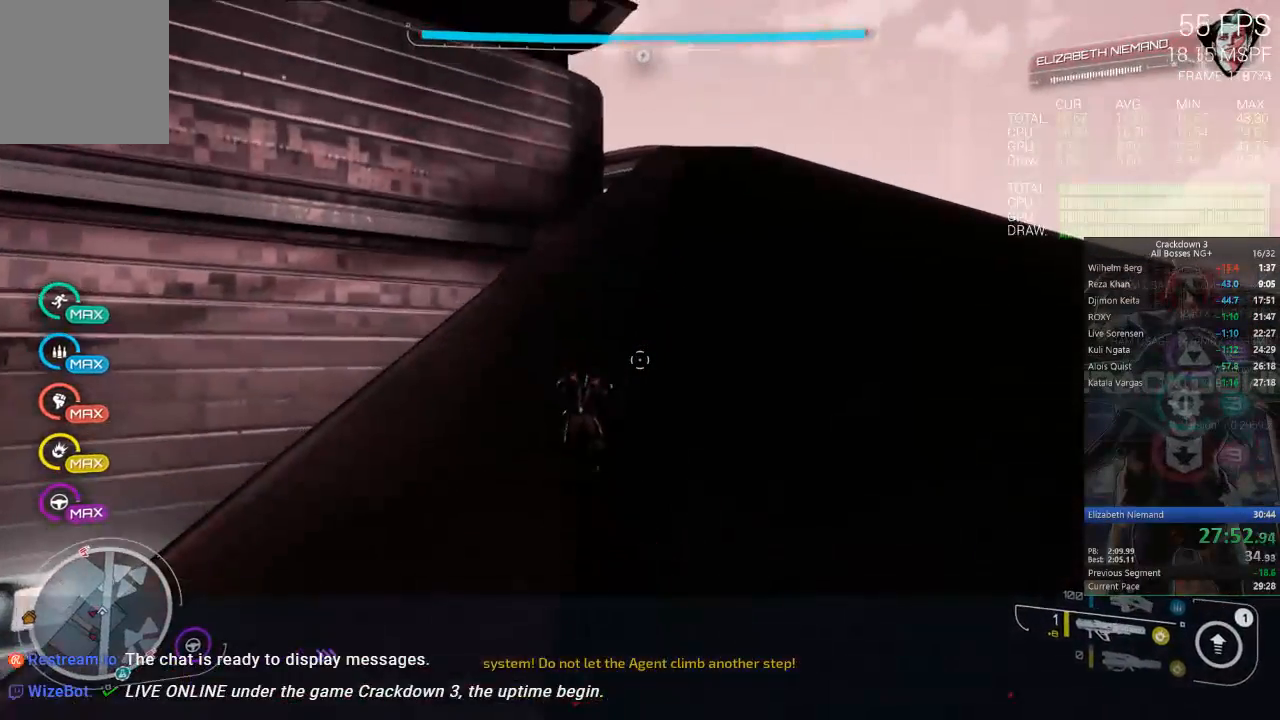
{"buttons": ["A", "L3"], "left_stick": "up", "right_stick": "center", "button_events": [[150, "L1", "down"], [367, "A", "down"], [450, "L1", "up"]]}
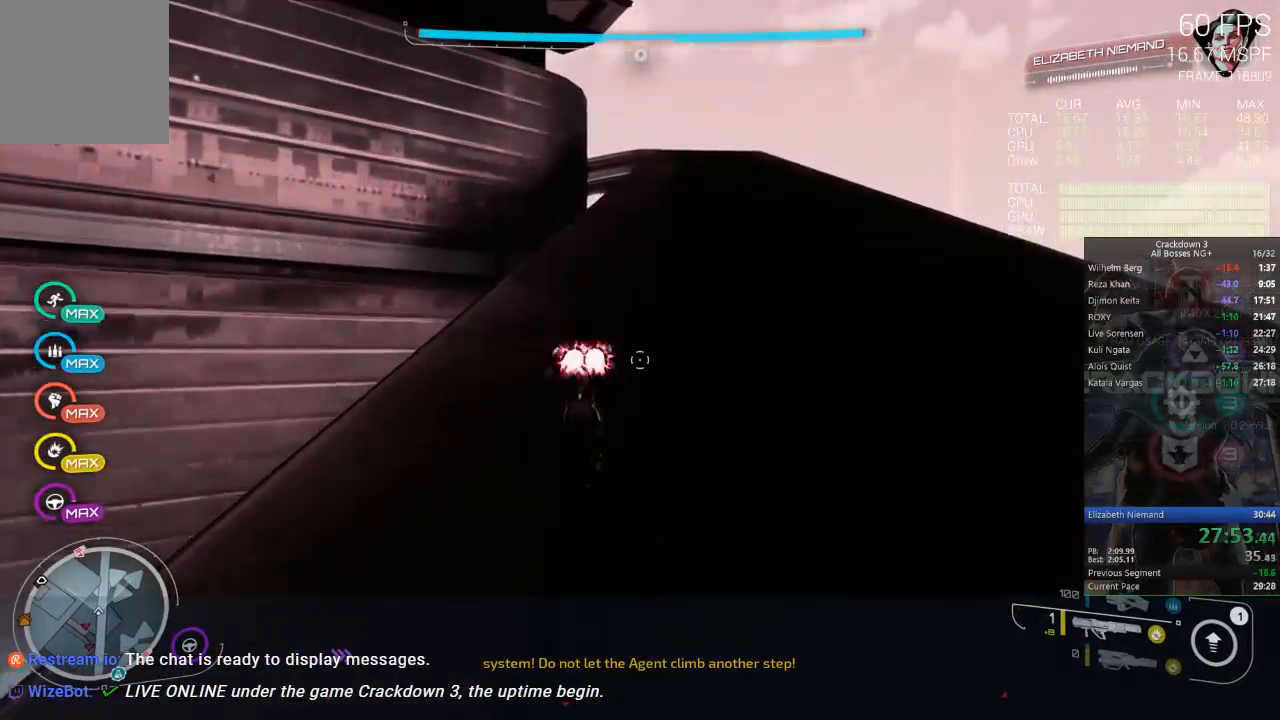
{"buttons": [], "left_stick": "up-right", "right_stick": "center", "button_events": [[67, "A", "up"], [117, "A", "down"], [183, "A", "up"]]}